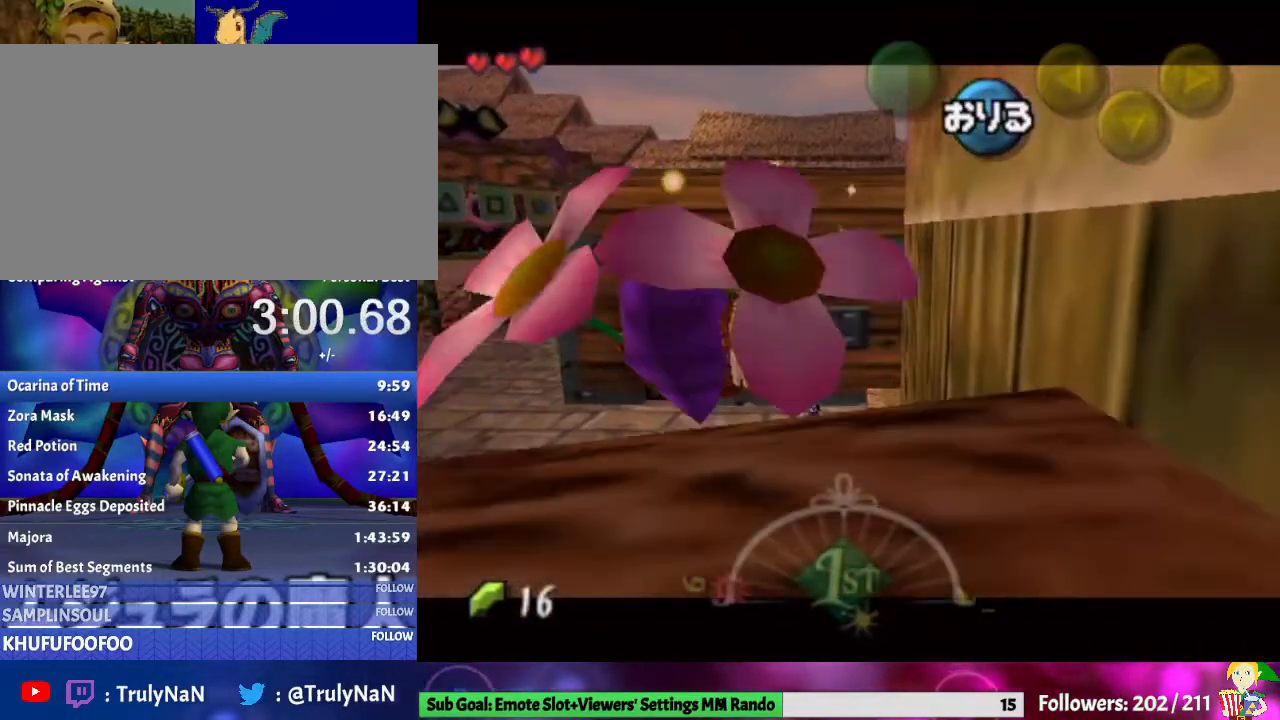
Gameplay with a controller (Nintendo layout); each line is a JSON object with the inputs held at the frame after it. "events" lists button and stick changes between this image and that frame as [ms after this image, input, new state], when the widget could be followed in between. Not read: L3 R1 R3.
{"buttons": ["L1"], "left_stick": "down", "right_stick": "center", "events": []}
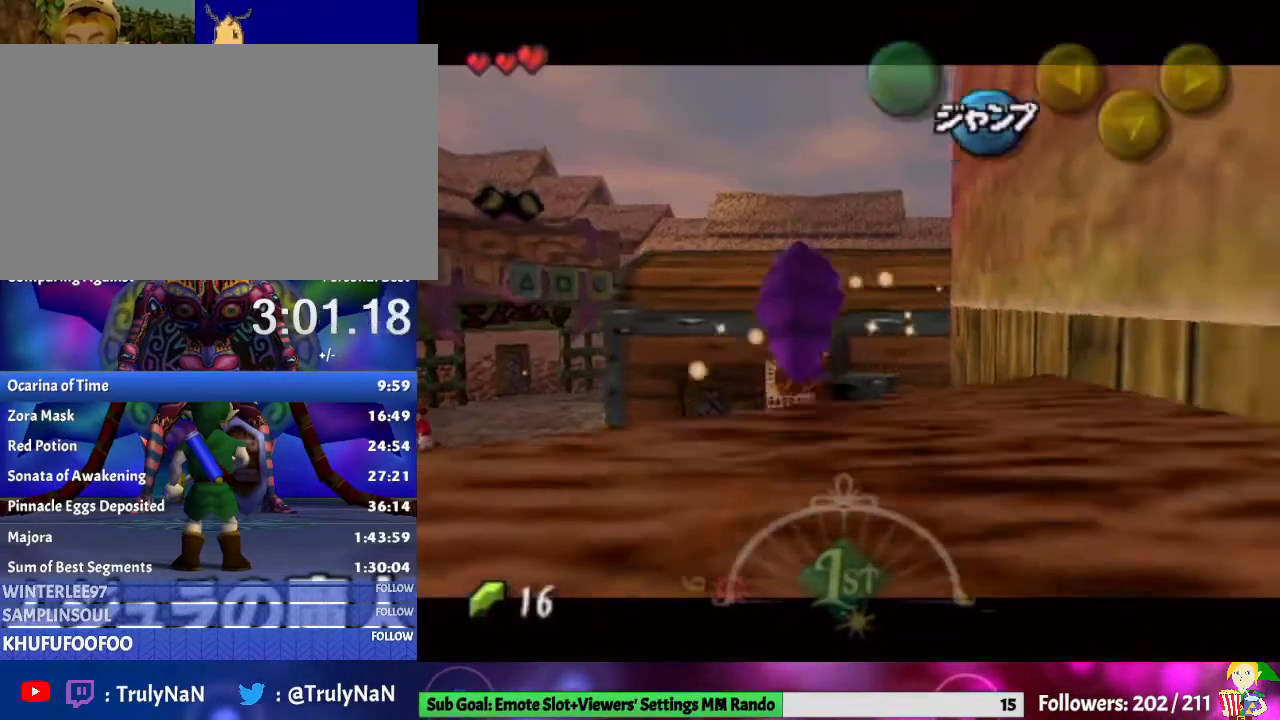
{"buttons": ["L1"], "left_stick": "down", "right_stick": "center", "events": []}
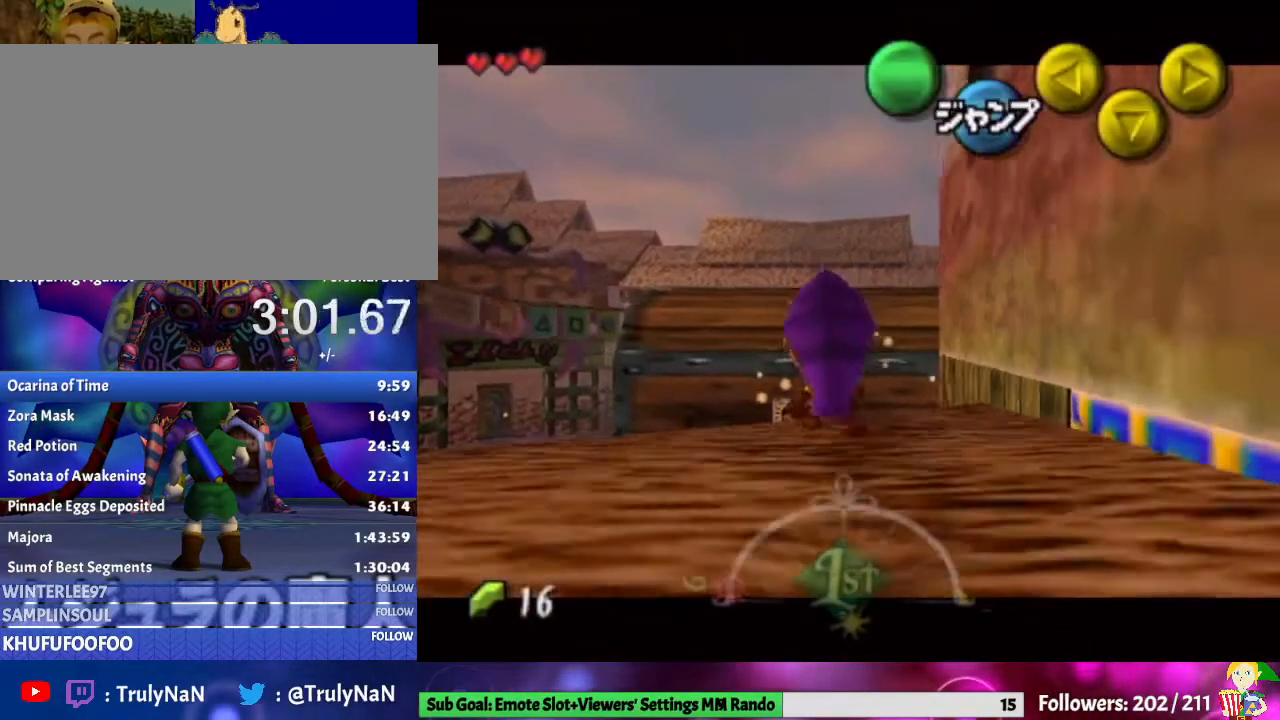
{"buttons": ["L1"], "left_stick": "down", "right_stick": "center", "events": []}
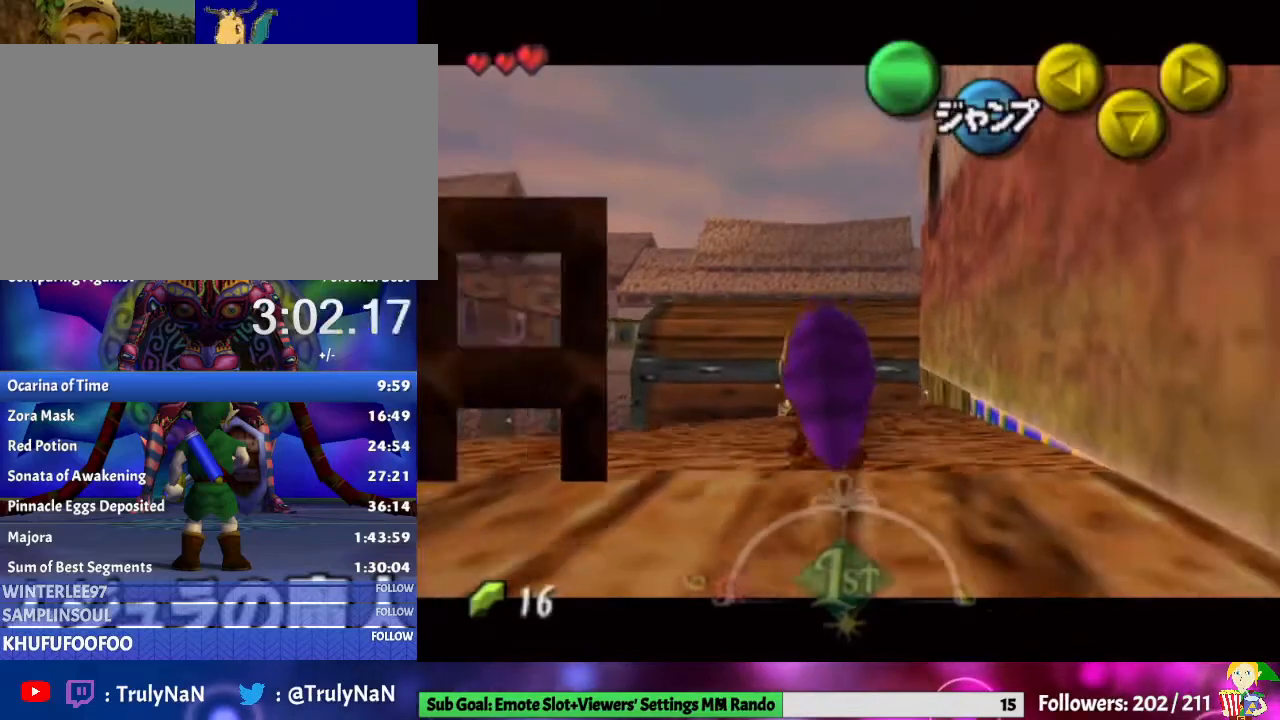
{"buttons": ["L1"], "left_stick": "down", "right_stick": "center", "events": []}
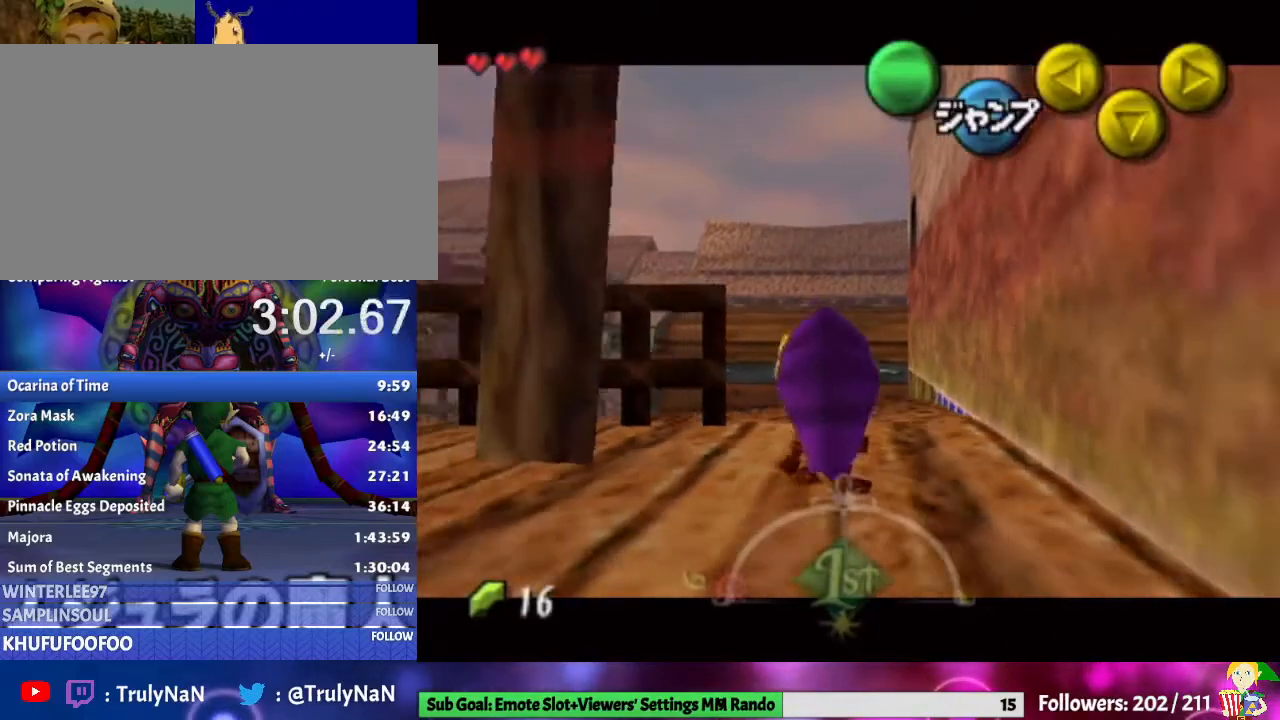
{"buttons": ["L1"], "left_stick": "down", "right_stick": "center", "events": []}
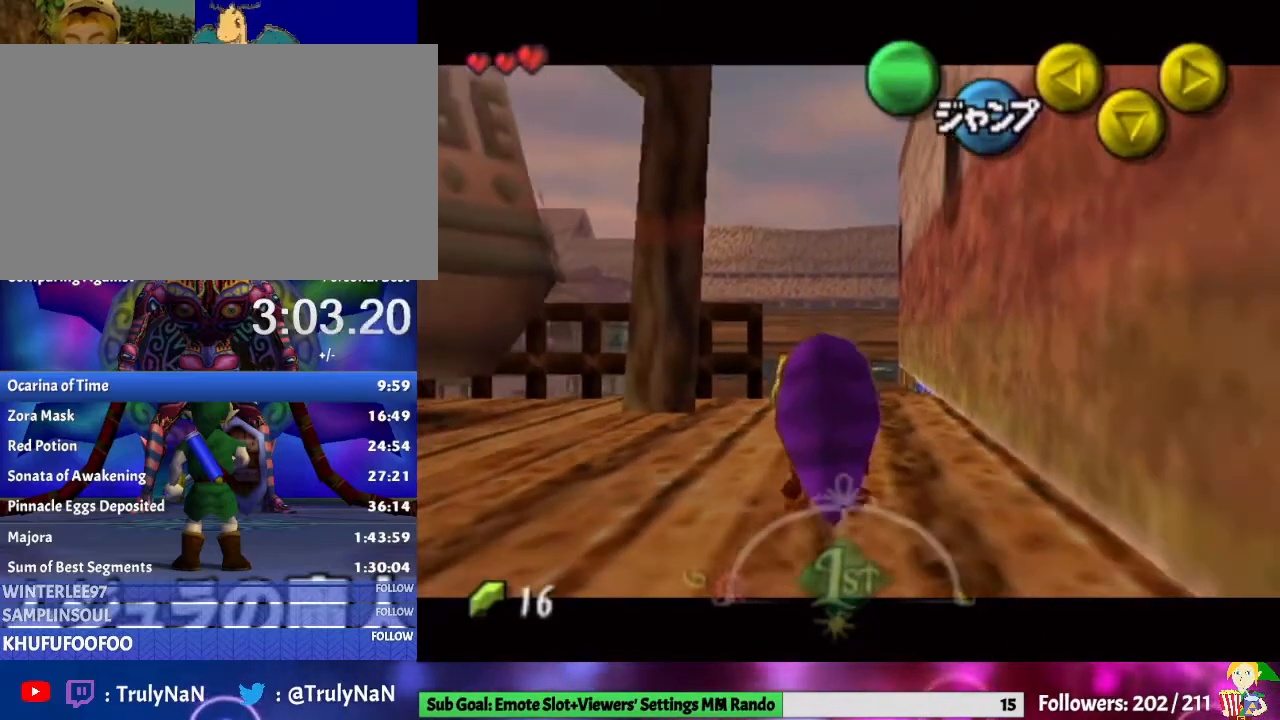
{"buttons": [], "left_stick": "down", "right_stick": "center", "events": [[333, "L1", "up"]]}
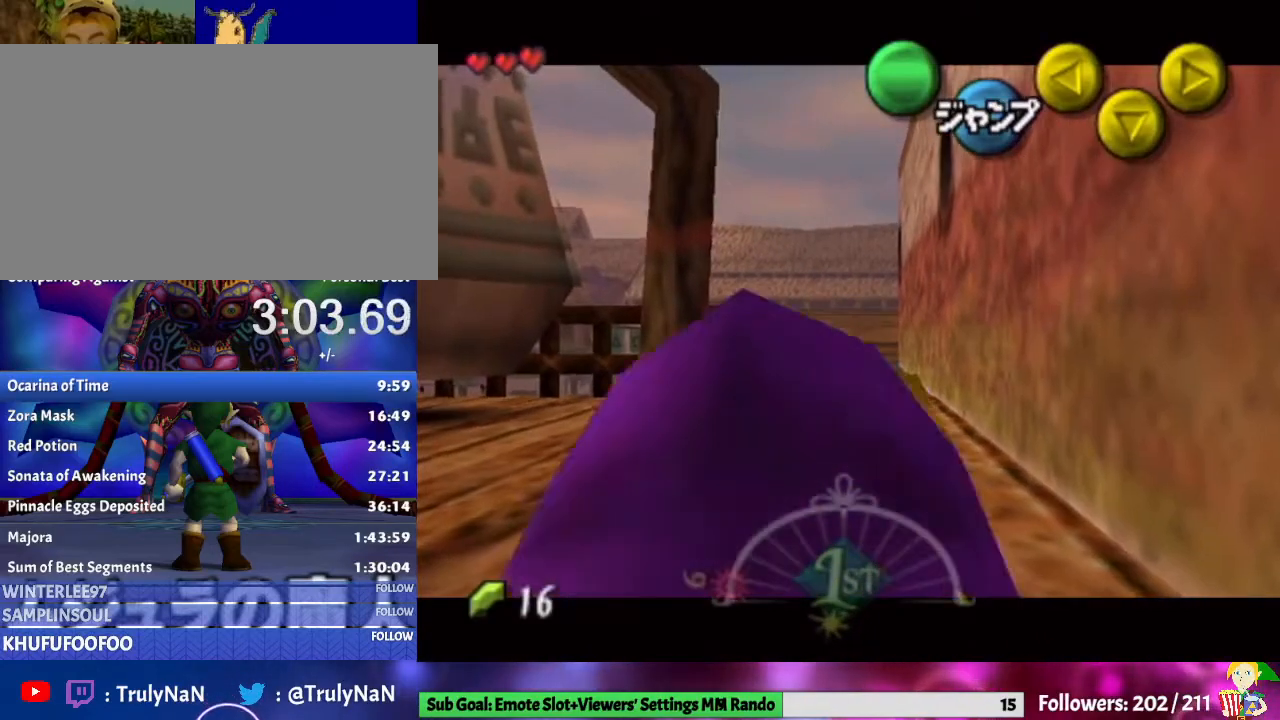
{"buttons": [], "left_stick": "center", "right_stick": "center", "events": [[167, "left_stick", "center"], [333, "A", "down"], [467, "A", "up"]]}
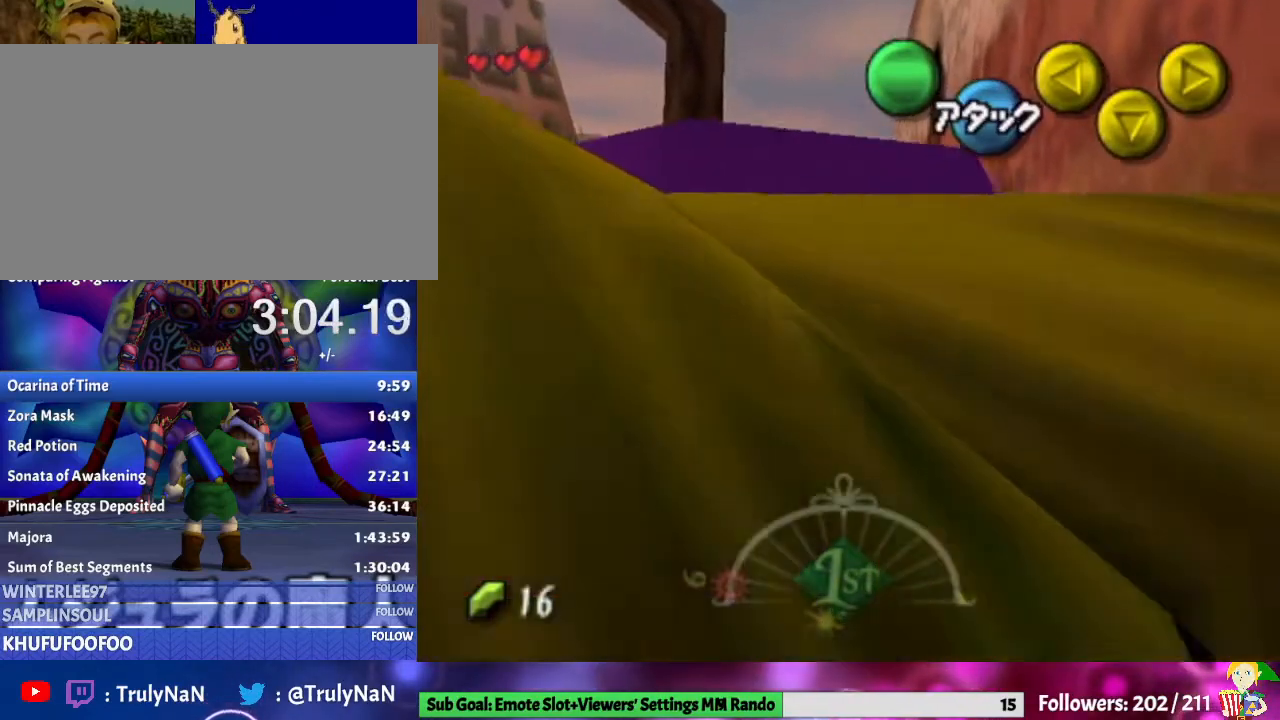
{"buttons": [], "left_stick": "center", "right_stick": "center", "events": []}
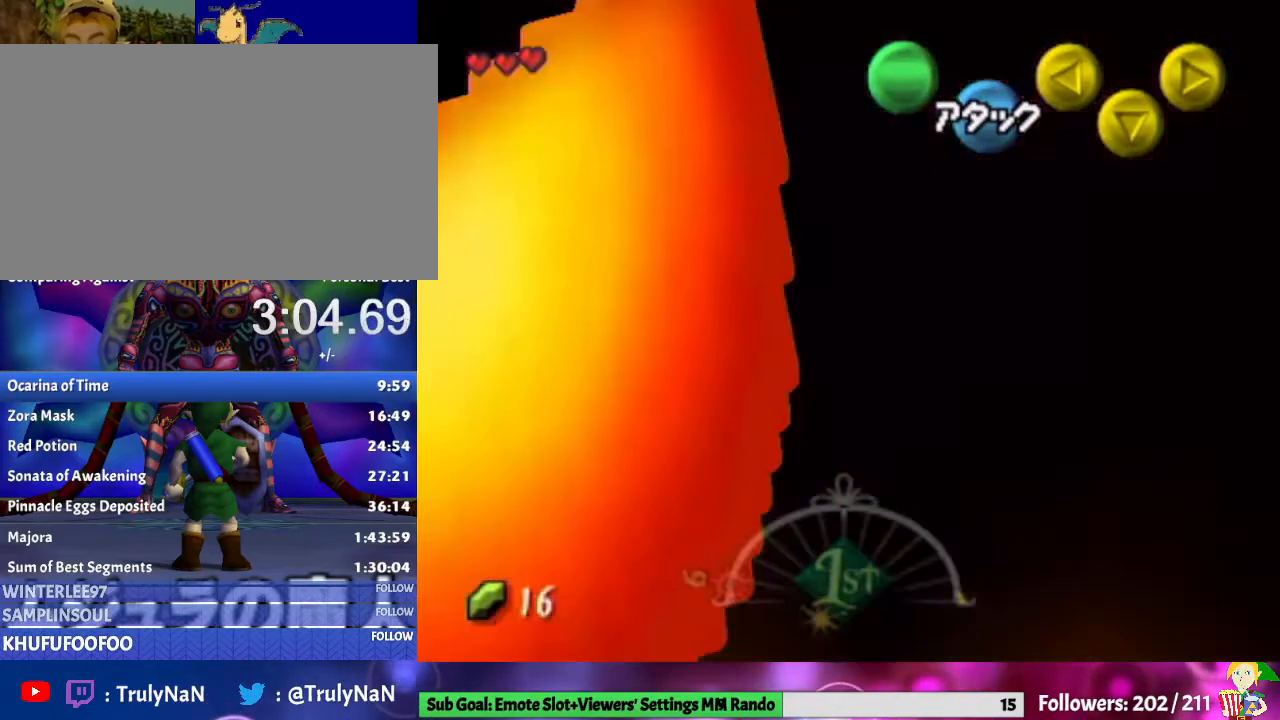
{"buttons": ["L1"], "left_stick": "down-left", "right_stick": "center", "events": [[200, "left_stick", "down-left"], [467, "L1", "down"]]}
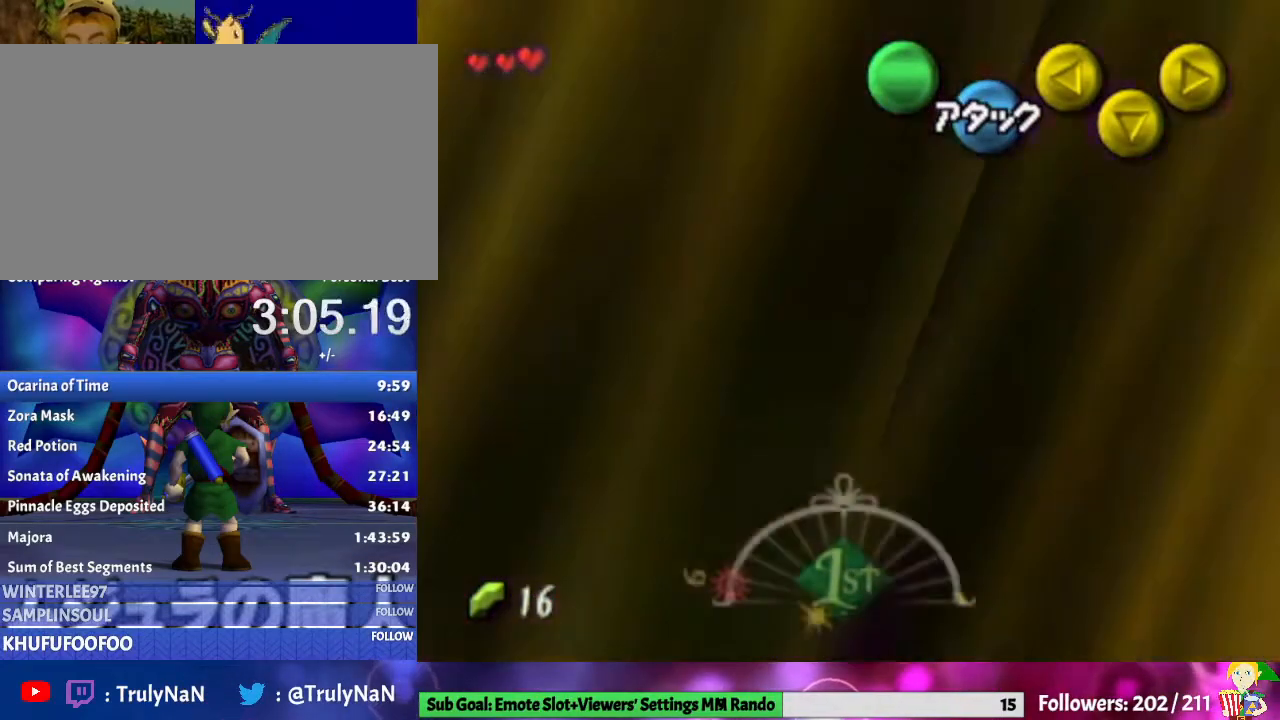
{"buttons": [], "left_stick": "center", "right_stick": "center", "events": [[67, "left_stick", "center"], [133, "L1", "up"]]}
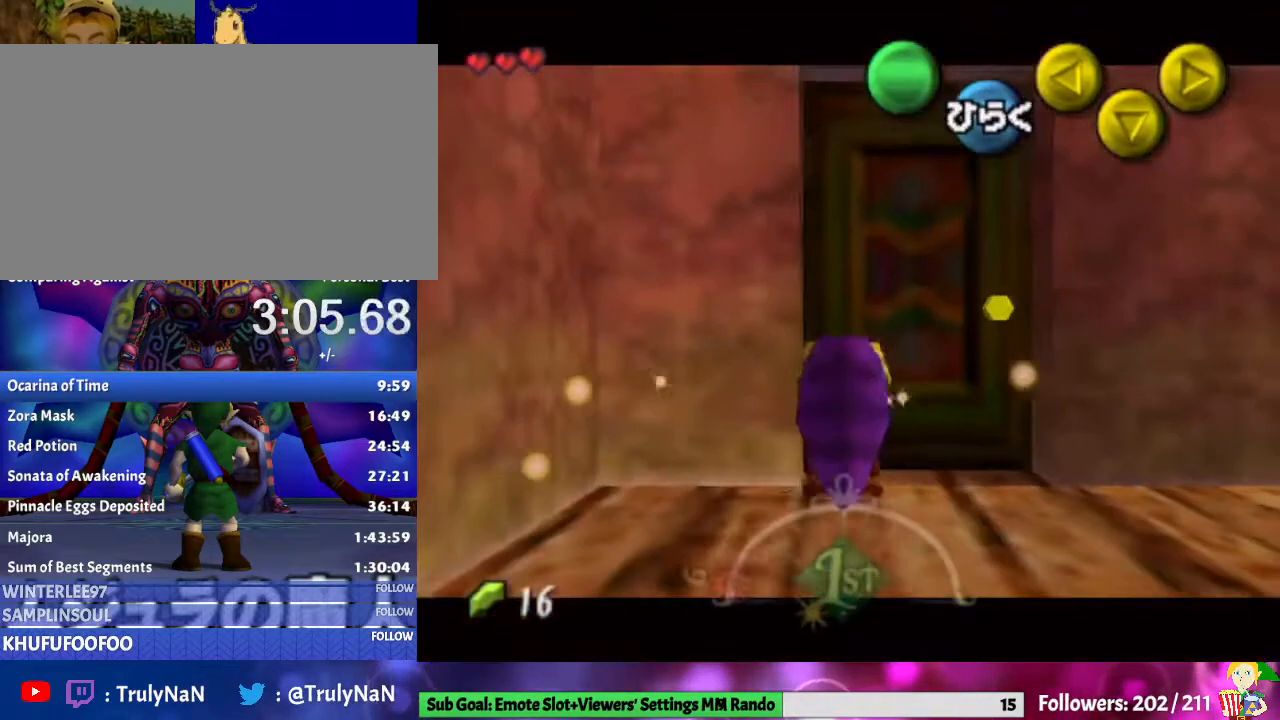
{"buttons": [], "left_stick": "center", "right_stick": "center", "events": [[67, "left_stick", "up-right"], [200, "A", "down"], [233, "left_stick", "center"], [300, "A", "up"]]}
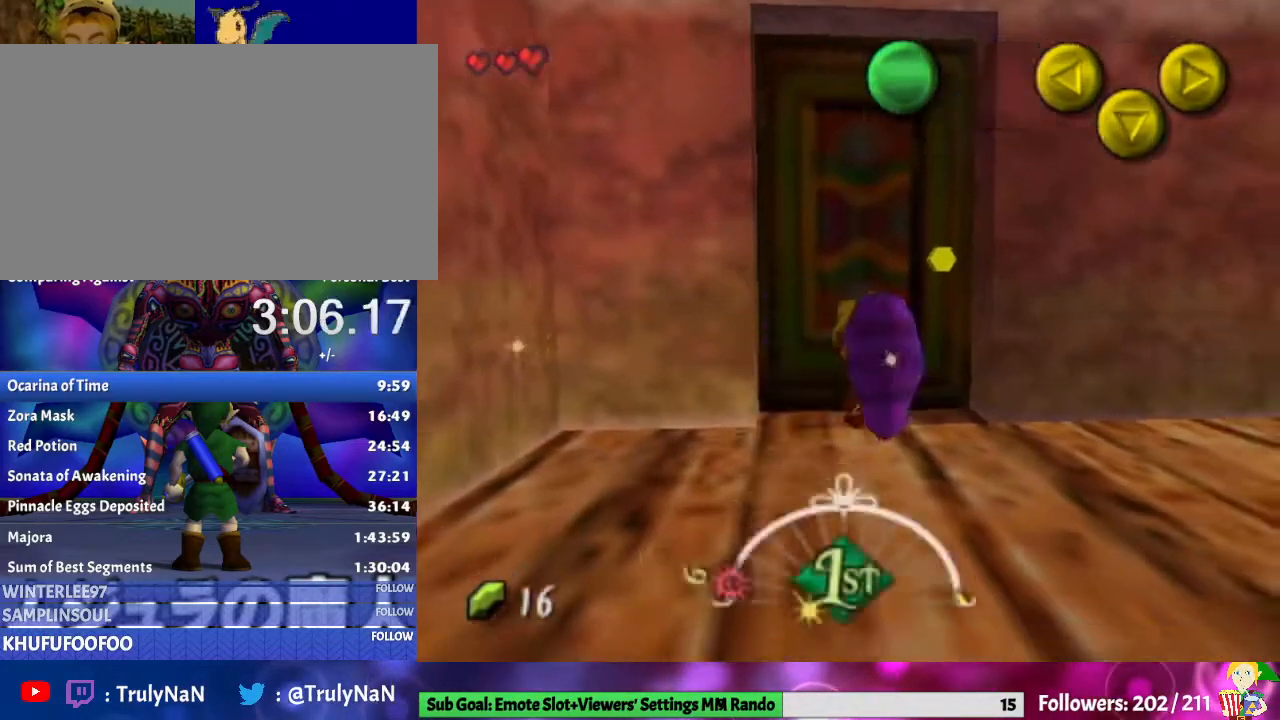
{"buttons": [], "left_stick": "center", "right_stick": "center", "events": []}
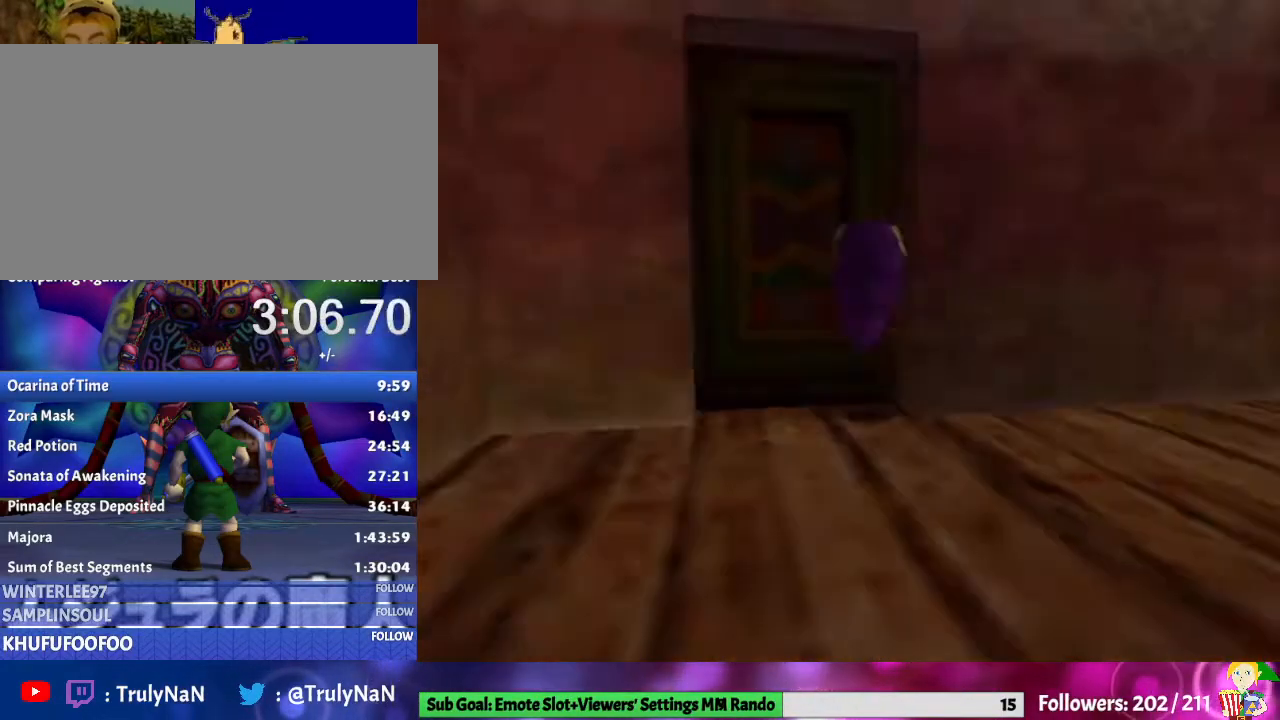
{"buttons": [], "left_stick": "center", "right_stick": "center", "events": []}
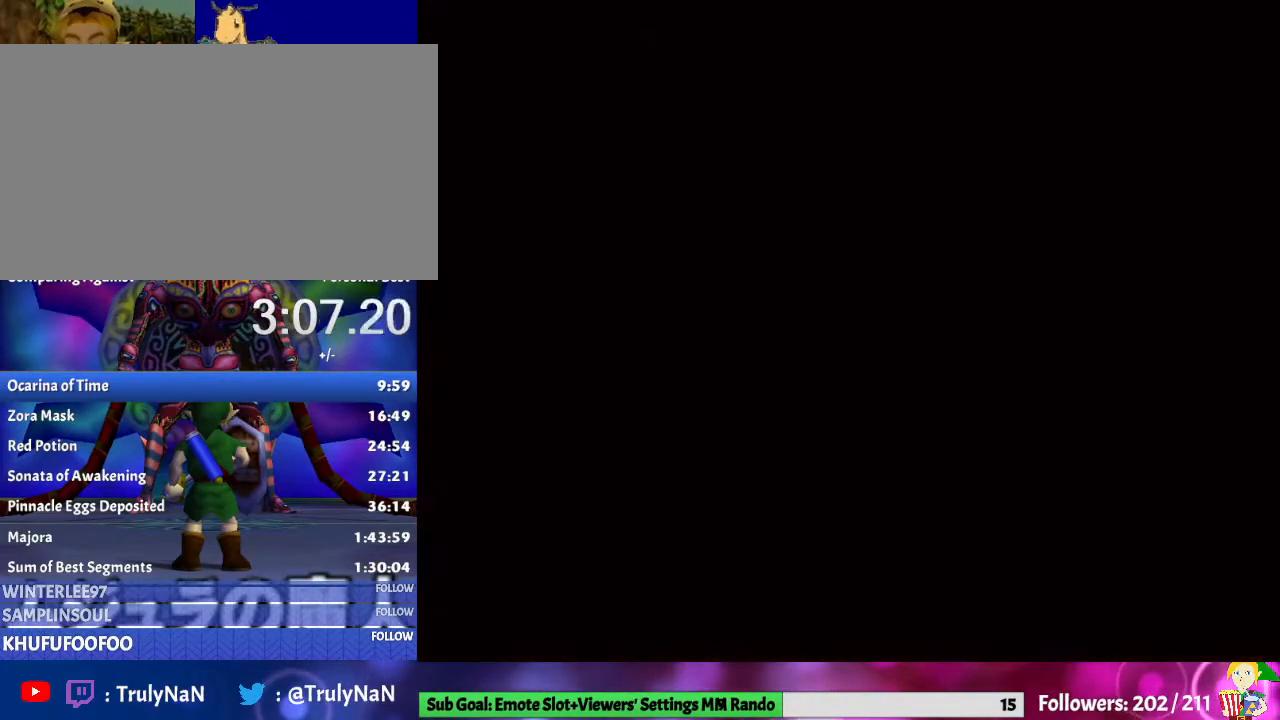
{"buttons": [], "left_stick": "center", "right_stick": "center", "events": []}
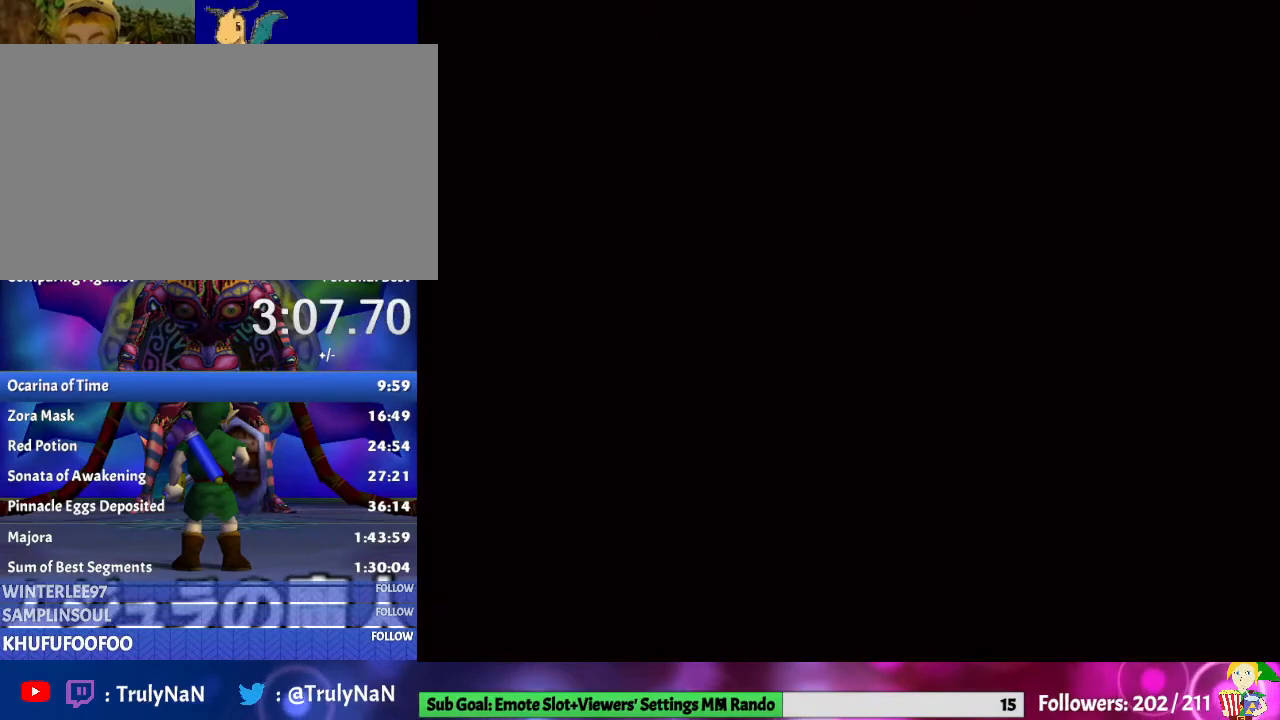
{"buttons": [], "left_stick": "center", "right_stick": "center", "events": []}
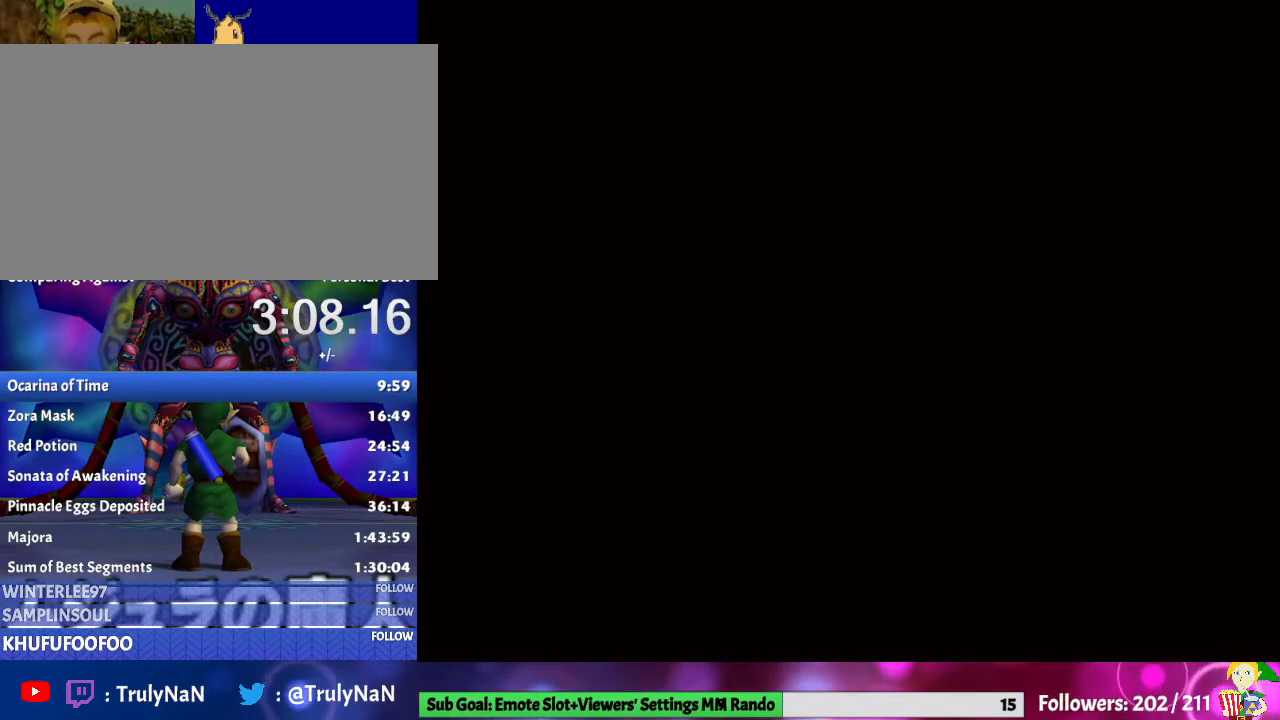
{"buttons": [], "left_stick": "left", "right_stick": "center", "events": [[133, "left_stick", "left"]]}
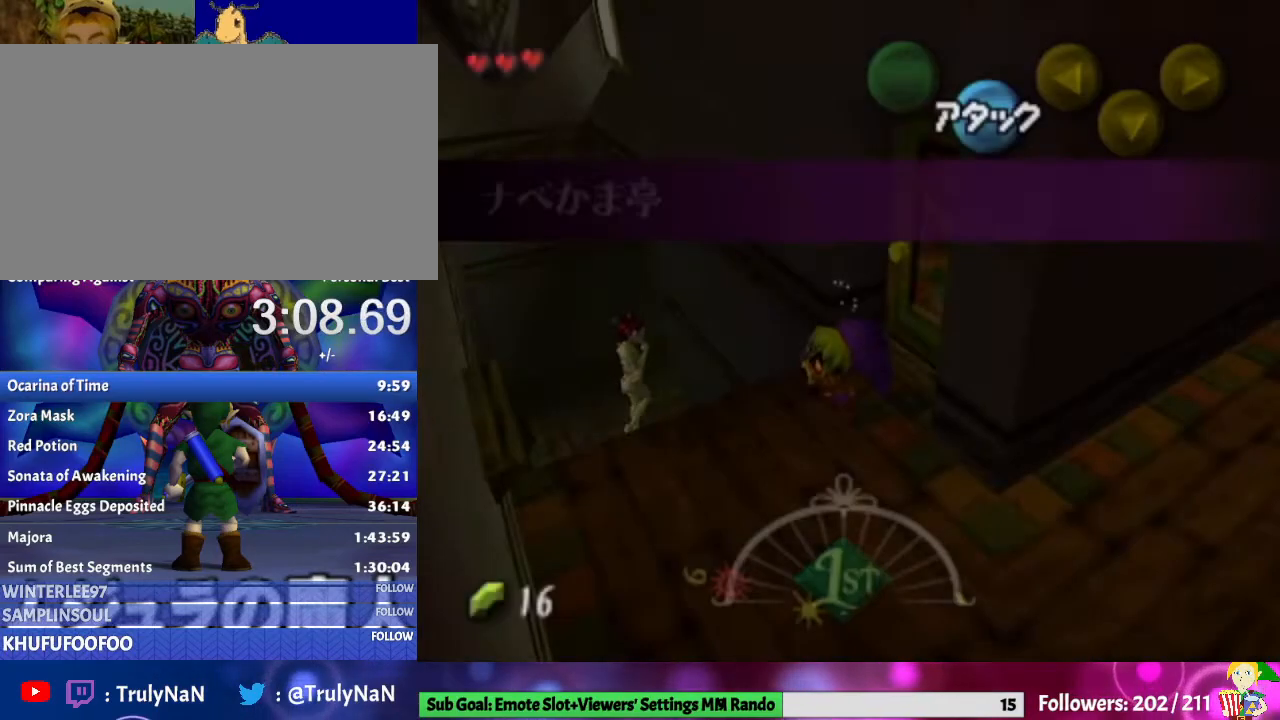
{"buttons": [], "left_stick": "left", "right_stick": "center", "events": []}
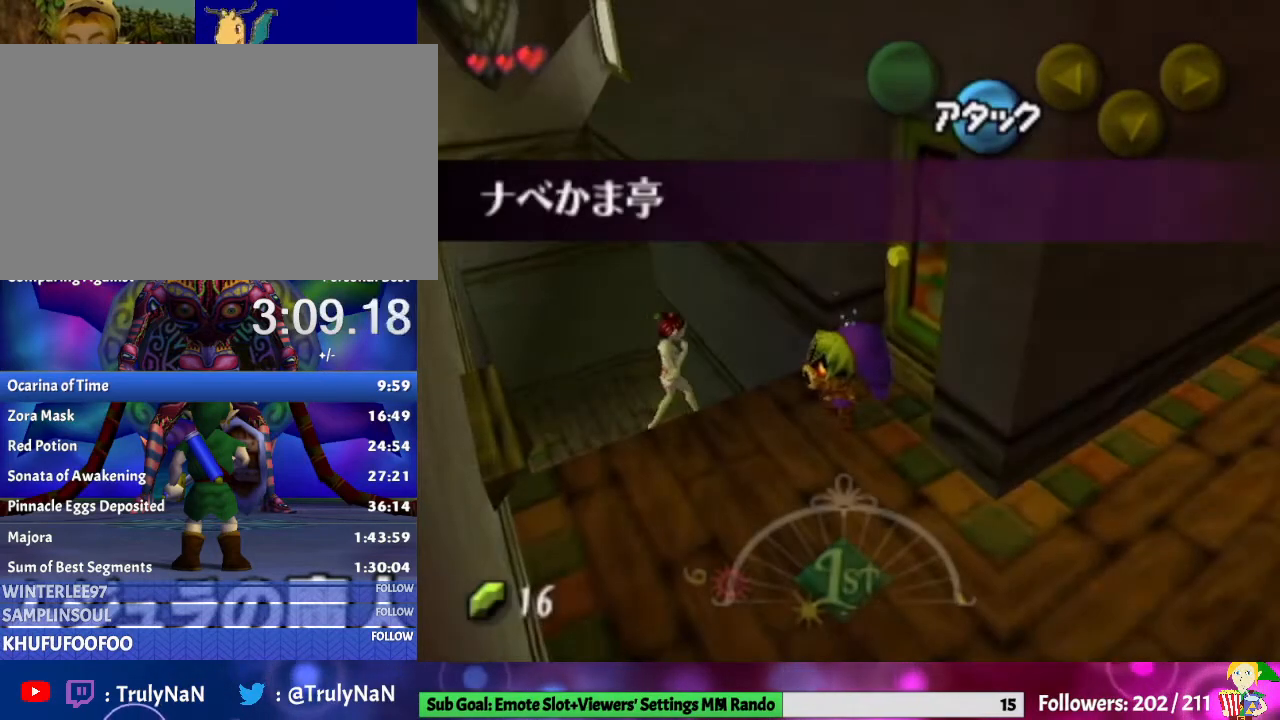
{"buttons": ["A", "L1"], "left_stick": "up", "right_stick": "center", "events": [[400, "L1", "down"], [433, "left_stick", "up"], [467, "A", "down"]]}
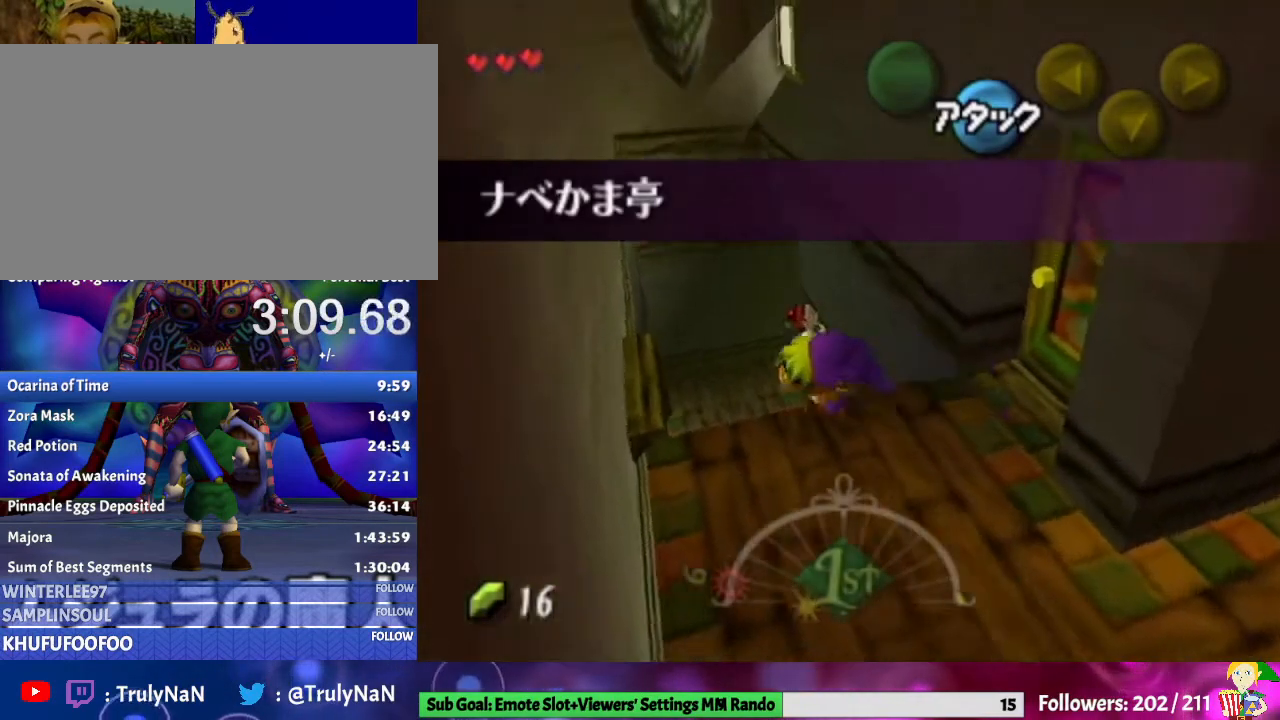
{"buttons": [], "left_stick": "up", "right_stick": "center", "events": [[133, "A", "up"], [167, "L1", "up"], [167, "left_stick", "up-left"], [500, "left_stick", "up"]]}
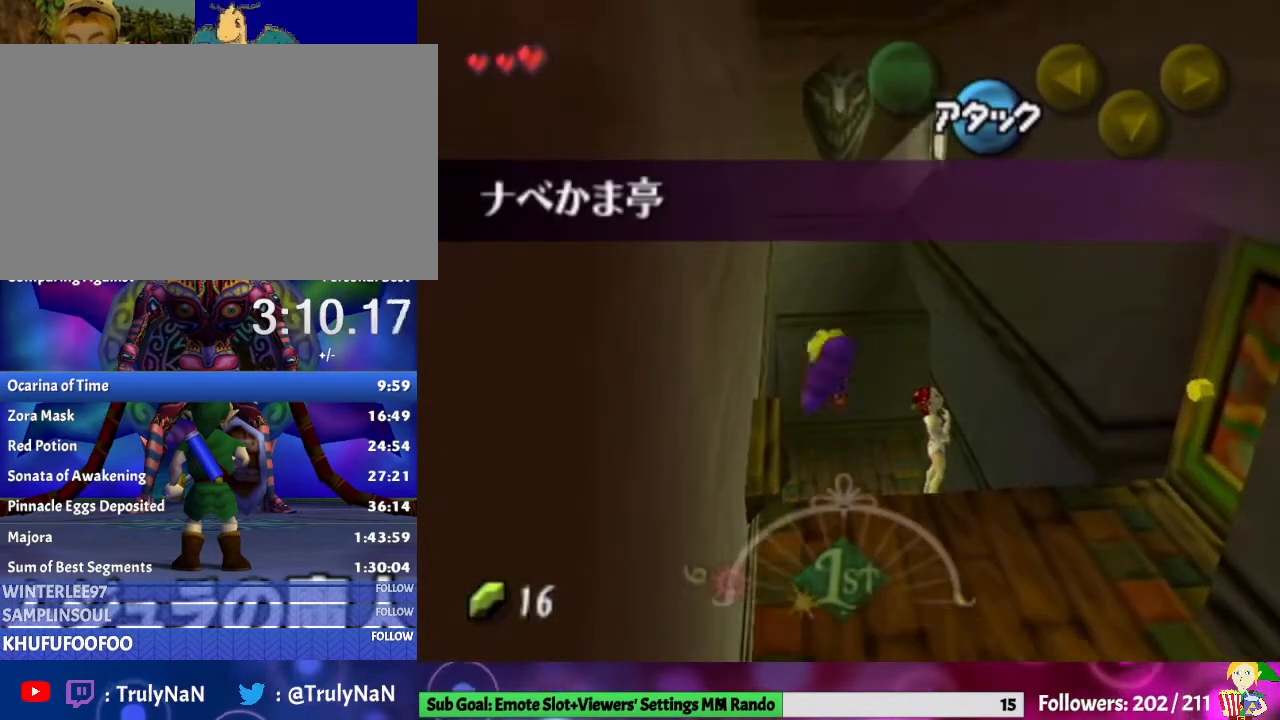
{"buttons": [], "left_stick": "up", "right_stick": "center", "events": []}
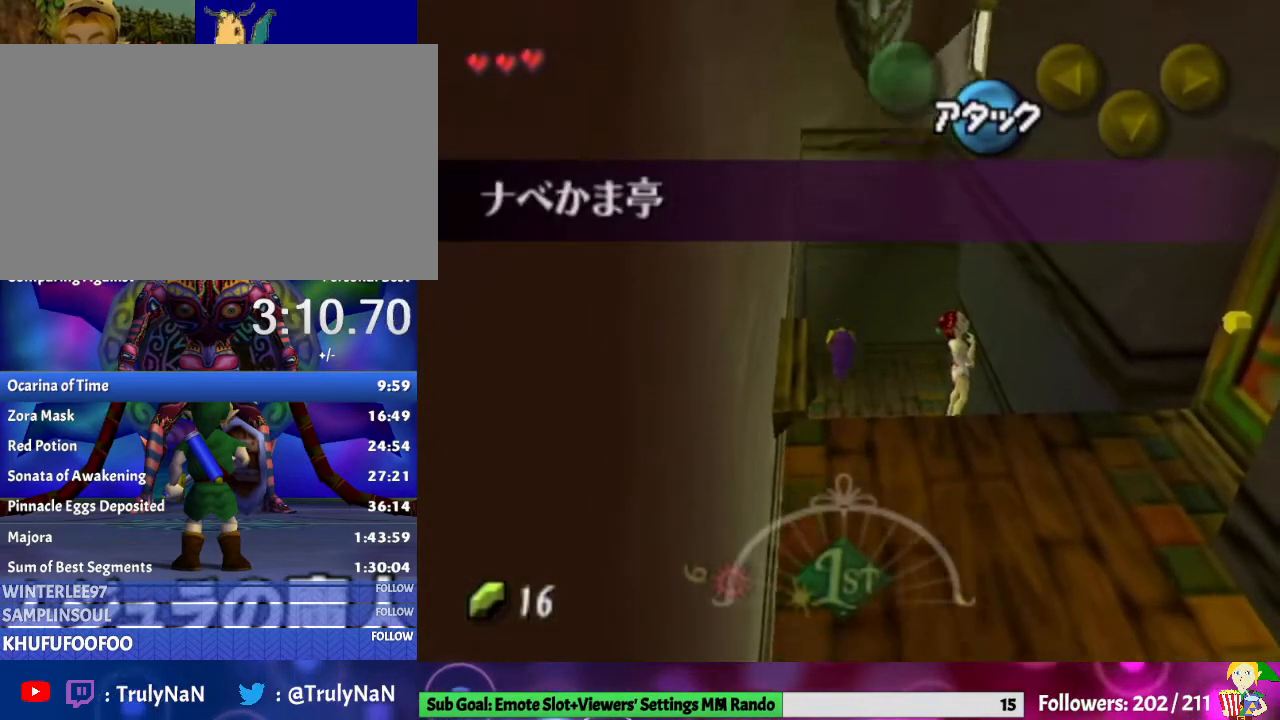
{"buttons": ["A"], "left_stick": "up-left", "right_stick": "center", "events": [[167, "A", "down"], [233, "left_stick", "up-left"]]}
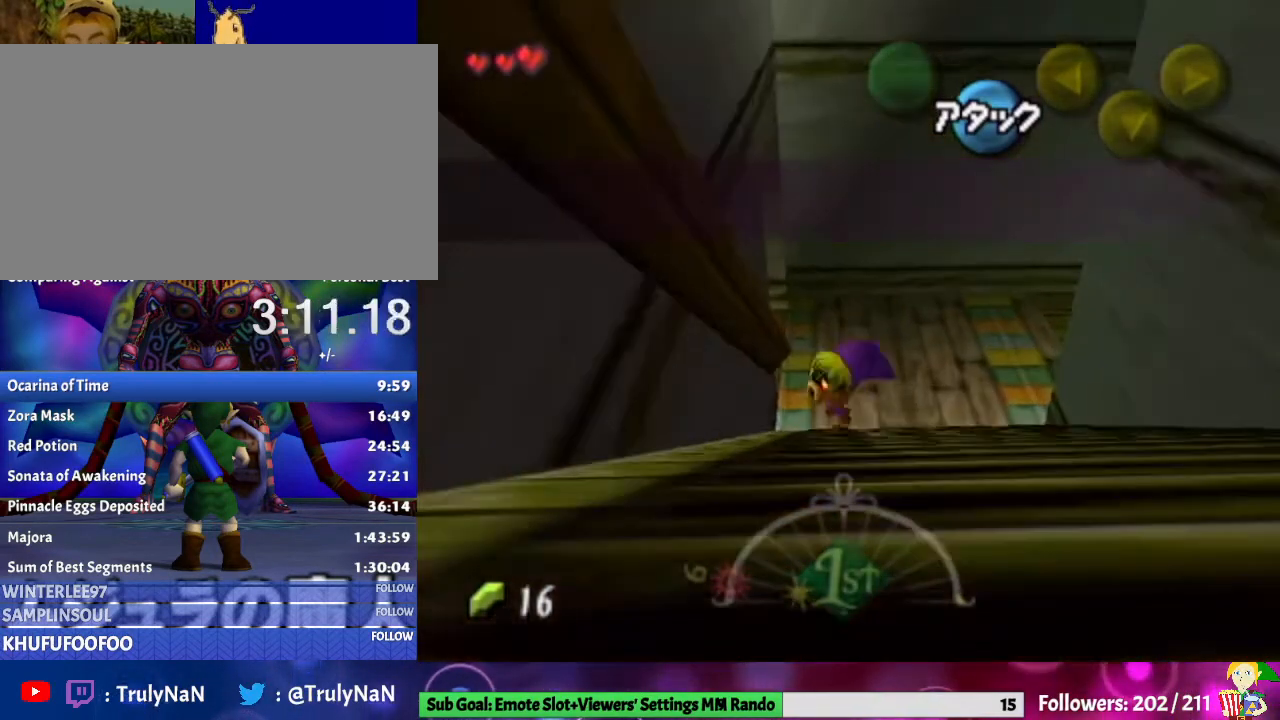
{"buttons": [], "left_stick": "left", "right_stick": "center", "events": [[133, "left_stick", "left"], [300, "A", "up"]]}
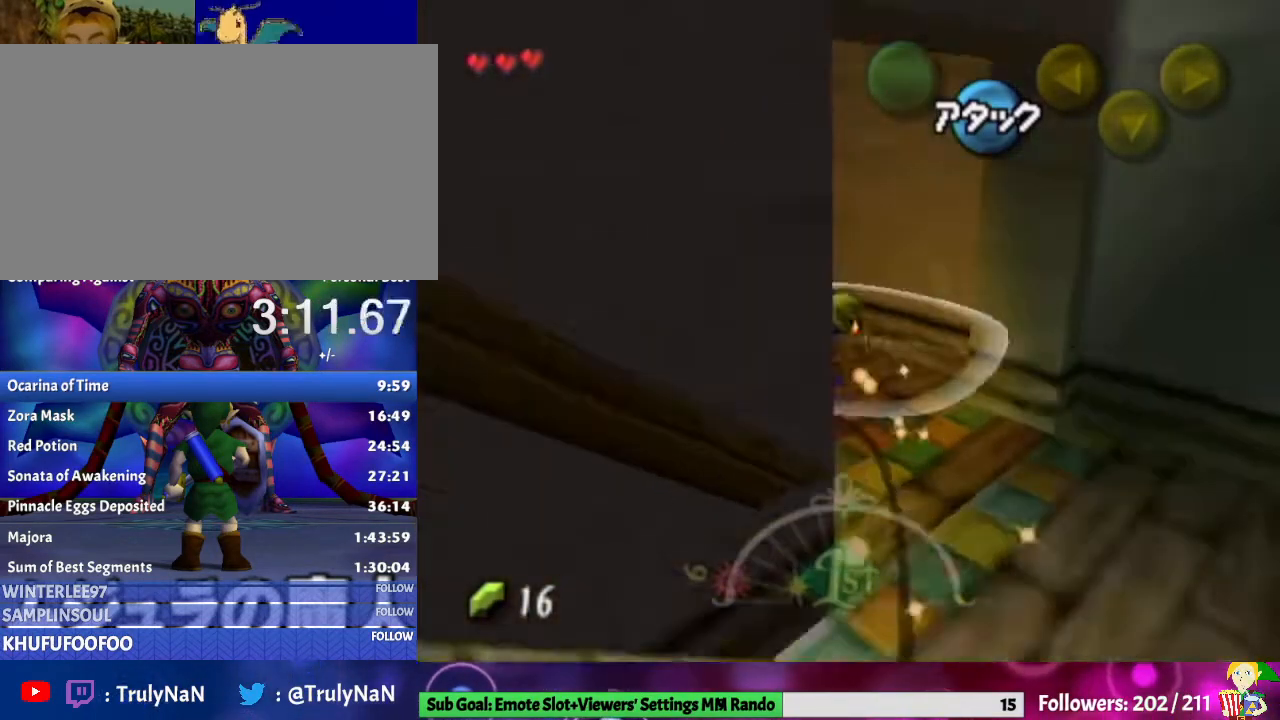
{"buttons": ["A"], "left_stick": "up-left", "right_stick": "center", "events": [[167, "A", "down"], [433, "left_stick", "up-left"]]}
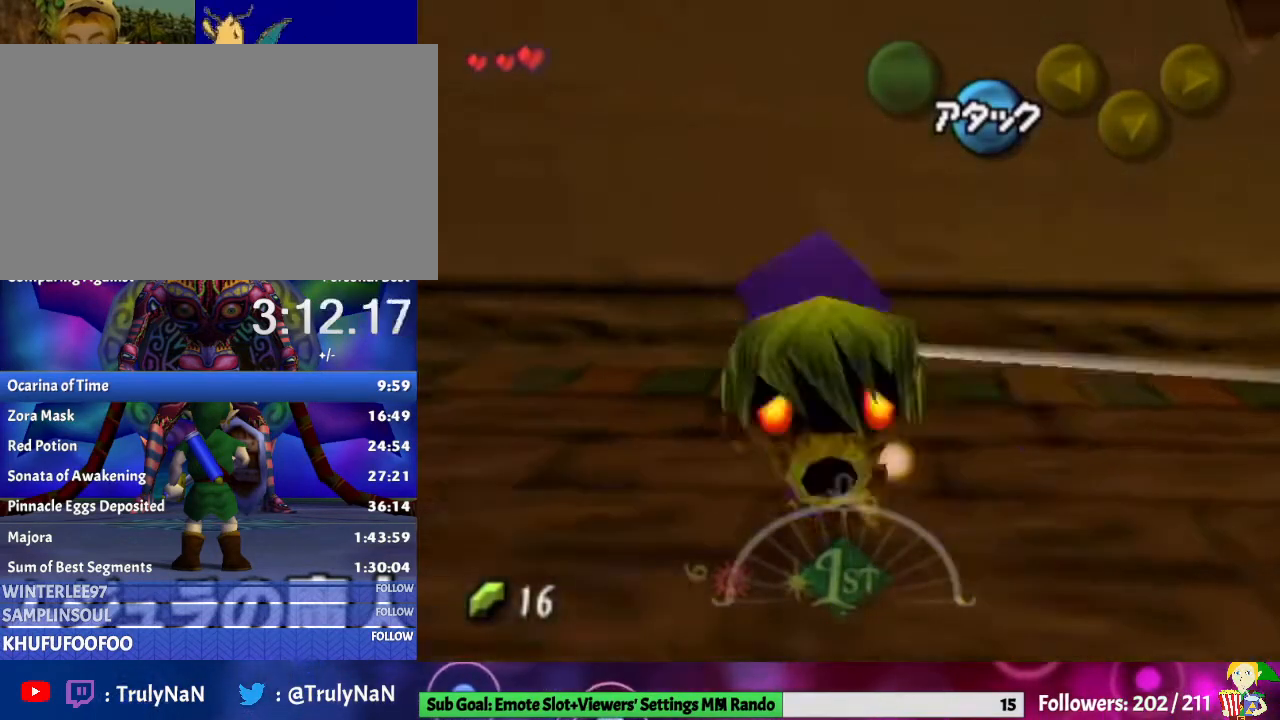
{"buttons": [], "left_stick": "up-left", "right_stick": "center", "events": [[233, "A", "up"]]}
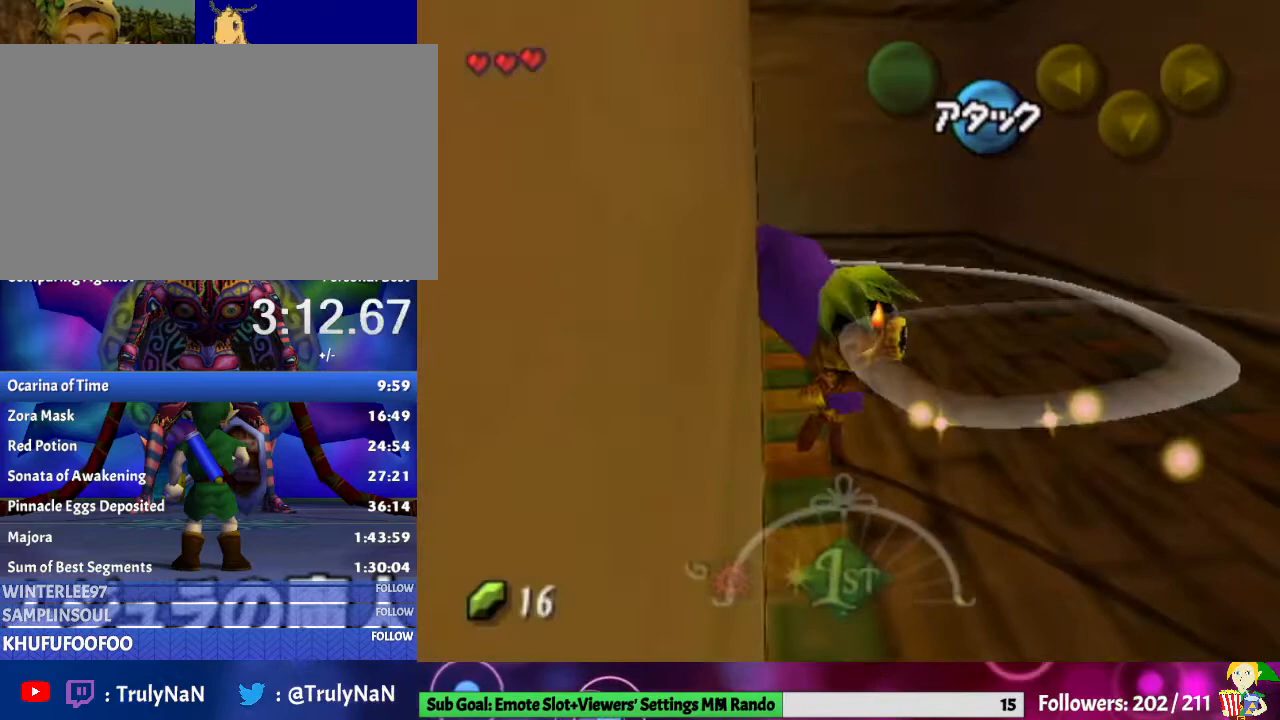
{"buttons": [], "left_stick": "up-left", "right_stick": "center", "events": [[33, "A", "down"], [500, "A", "up"]]}
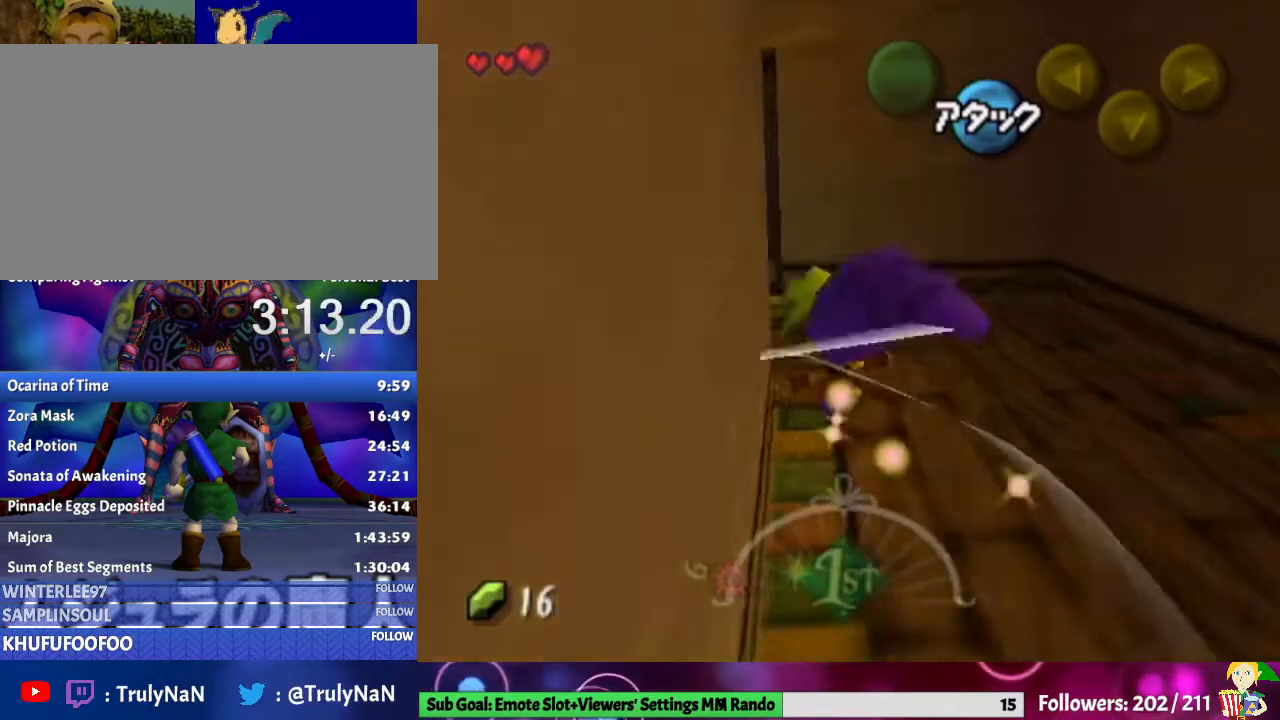
{"buttons": [], "left_stick": "up", "right_stick": "center", "events": [[467, "left_stick", "up"]]}
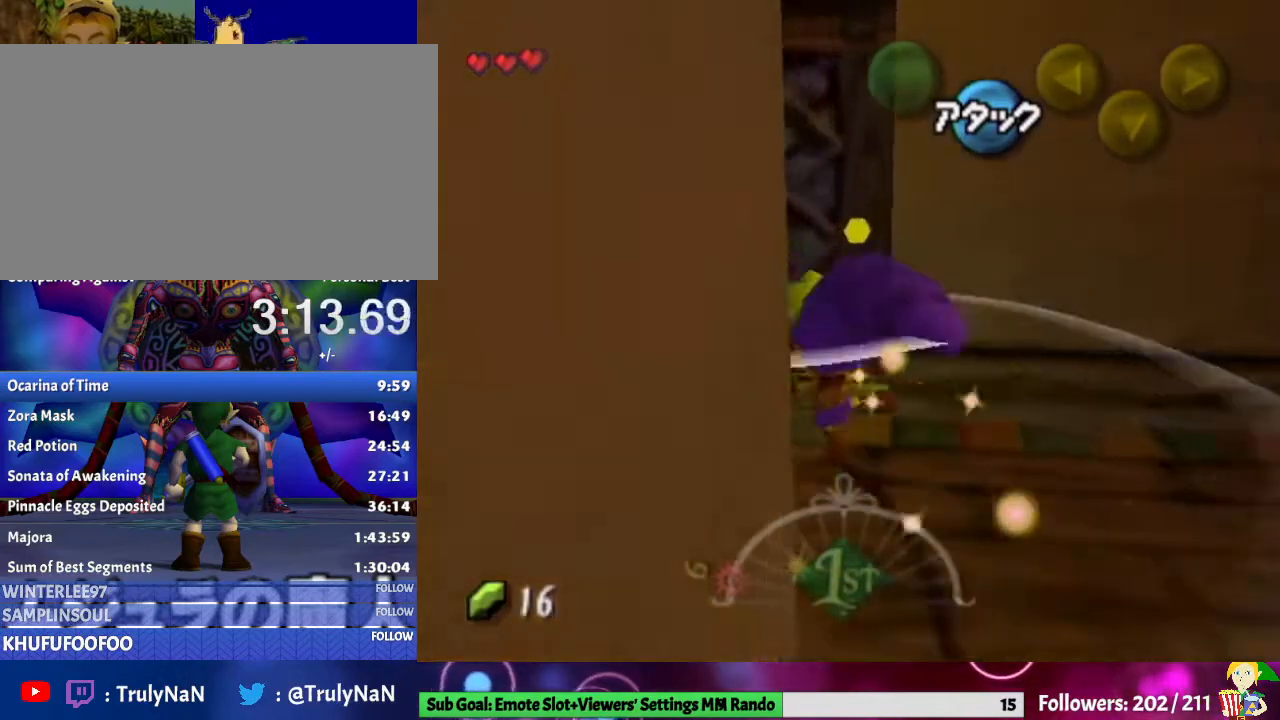
{"buttons": [], "left_stick": "center", "right_stick": "center", "events": [[67, "A", "down"], [67, "left_stick", "center"], [200, "A", "up"]]}
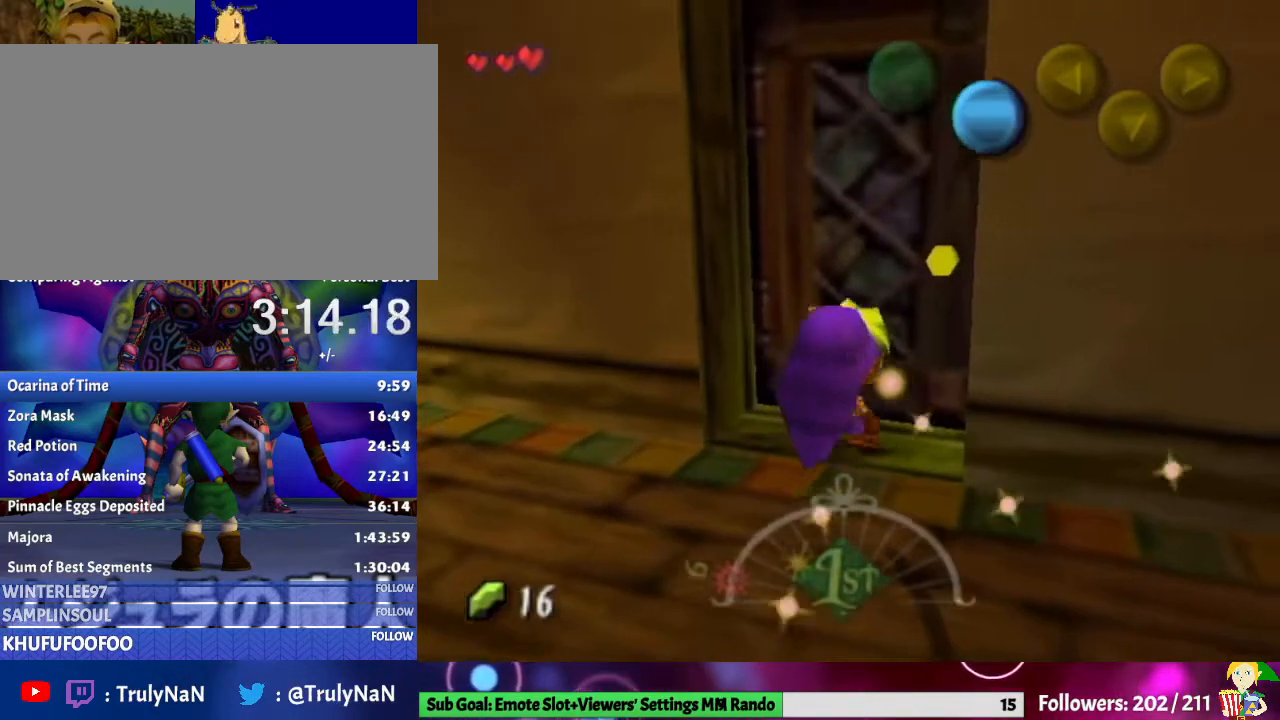
{"buttons": [], "left_stick": "center", "right_stick": "center", "events": []}
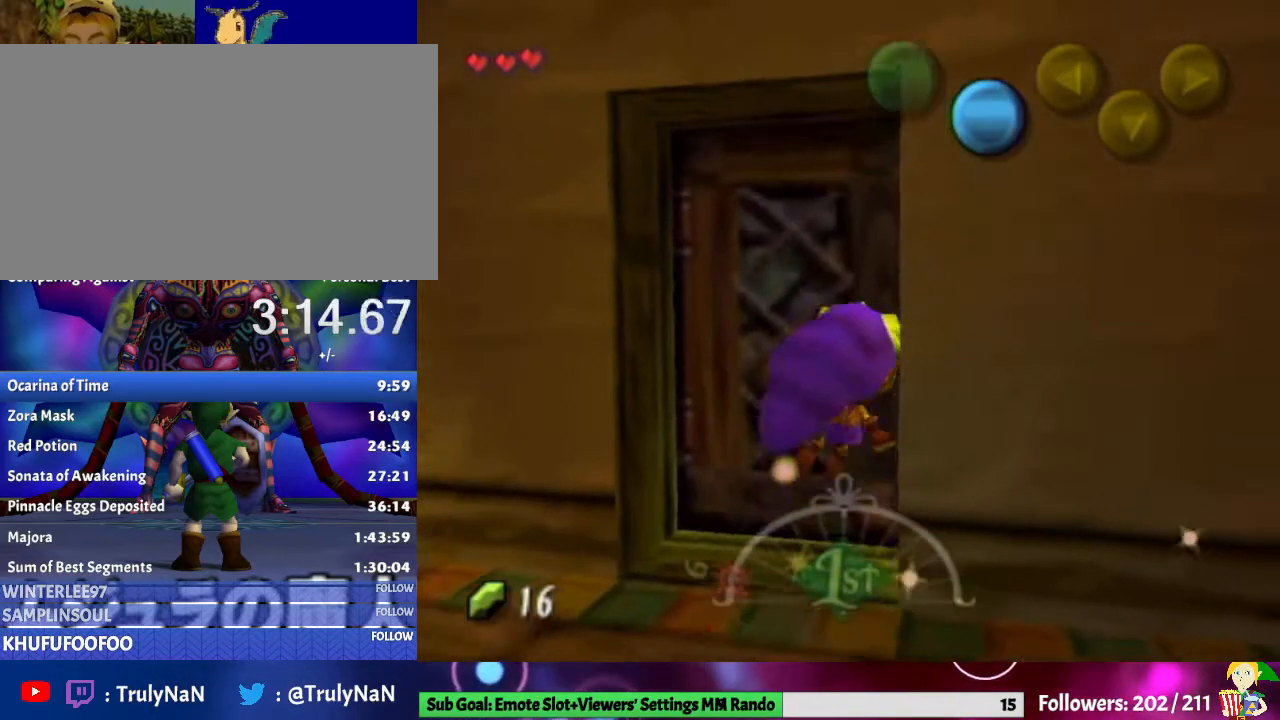
{"buttons": [], "left_stick": "center", "right_stick": "center", "events": []}